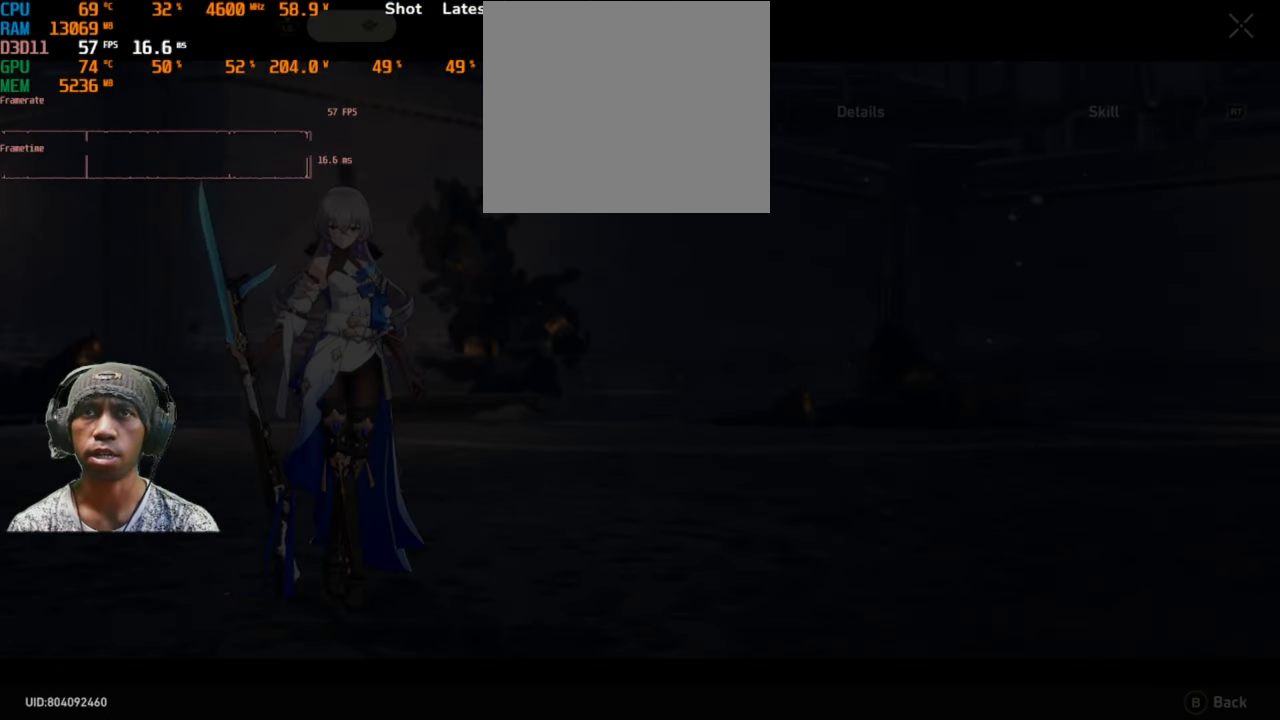
Gameplay with a controller (Xbox layout); each line is a JSON object with the inputs held at the frame after it (dt_ms = milliseconds from this image to that frame). "events" lists button and stick changes between this image and that frame as [ms after this image, input, new state], when the widget could be followed in between. Not read: L1 L2 L3 R1 R2 R3 right_stick.
{"dt_ms": 500, "buttons": [], "left_stick": "up-right", "events": [[233, "left_stick", "up-right"]]}
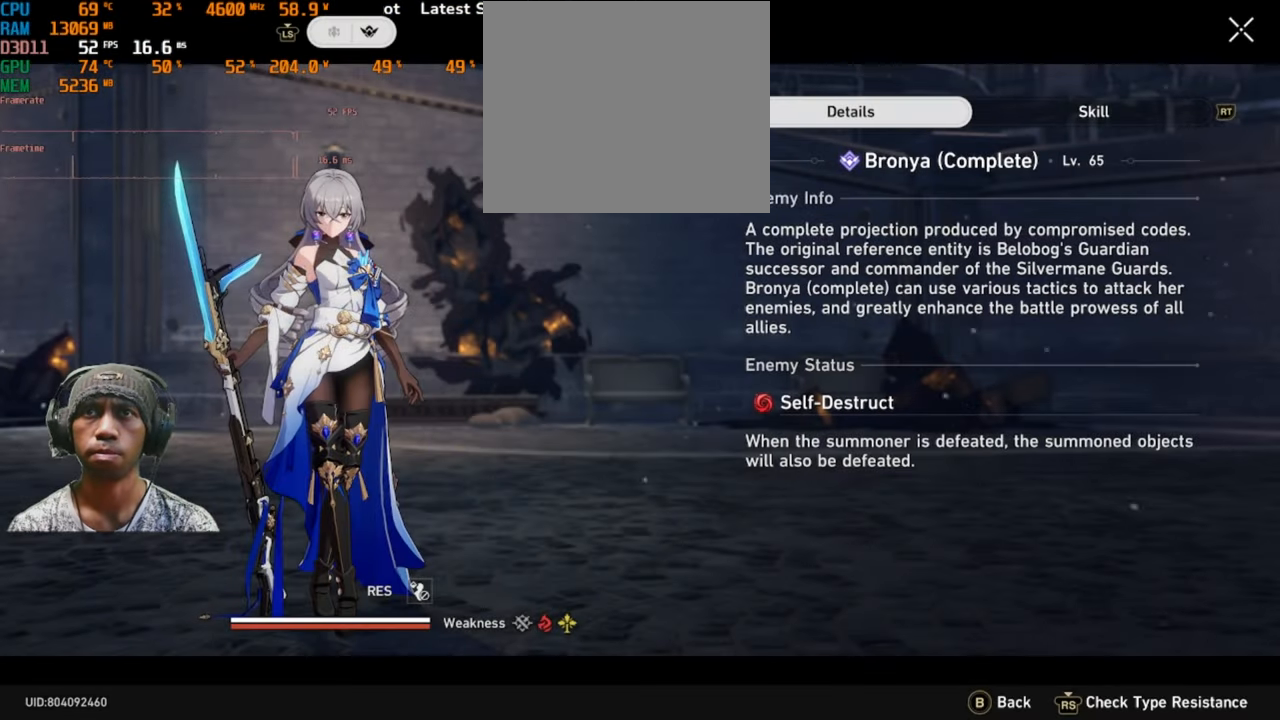
{"dt_ms": 500, "buttons": [], "left_stick": "up-right", "events": []}
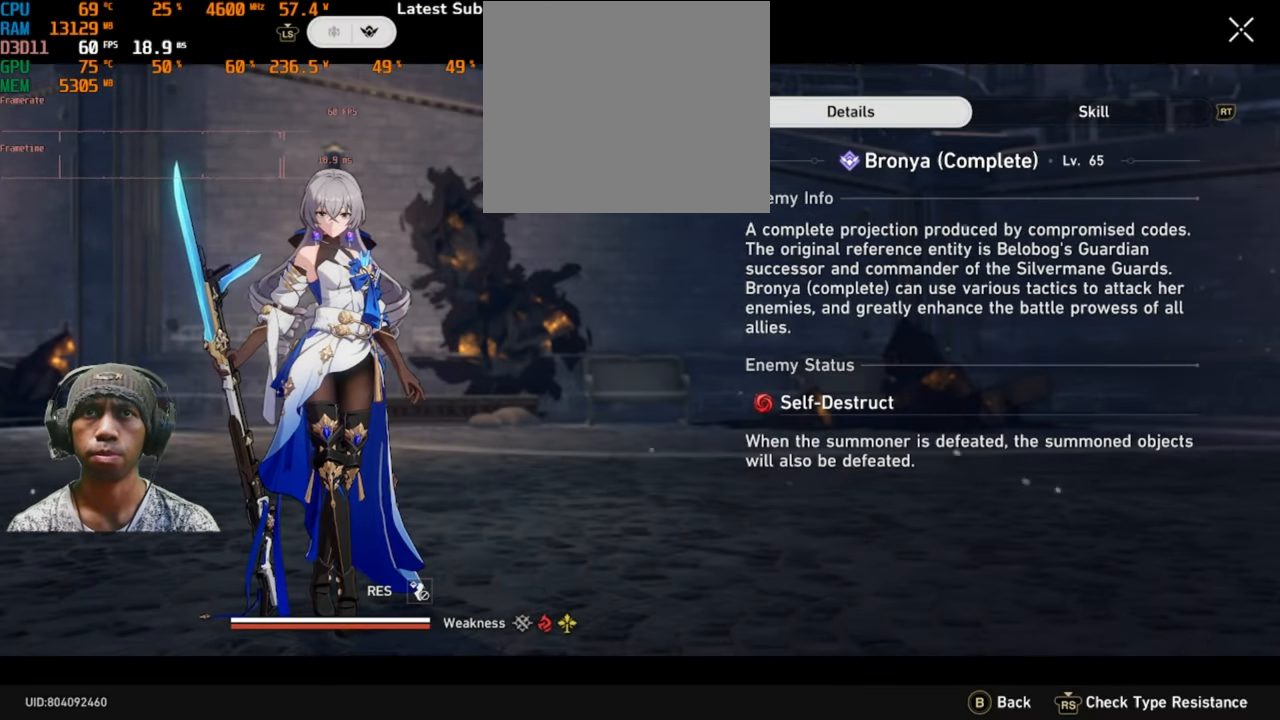
{"dt_ms": 500, "buttons": [], "left_stick": "up-right", "events": []}
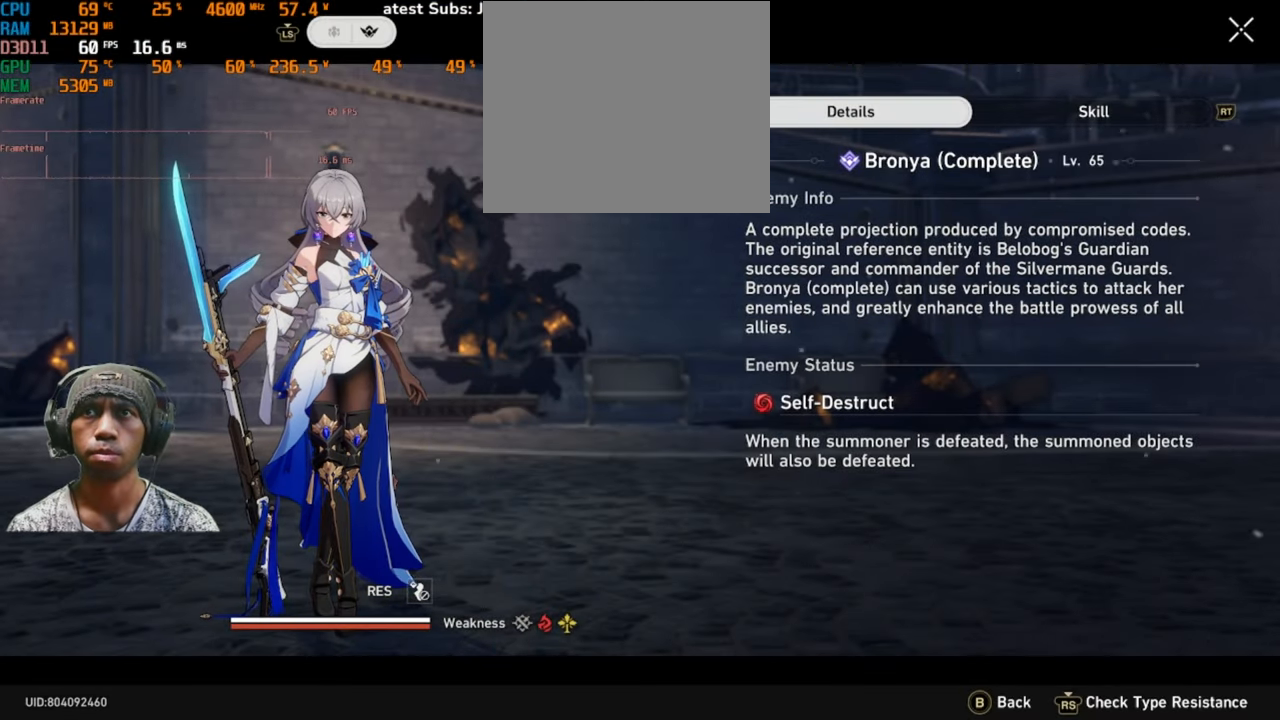
{"dt_ms": 500, "buttons": [], "left_stick": "up-right", "events": []}
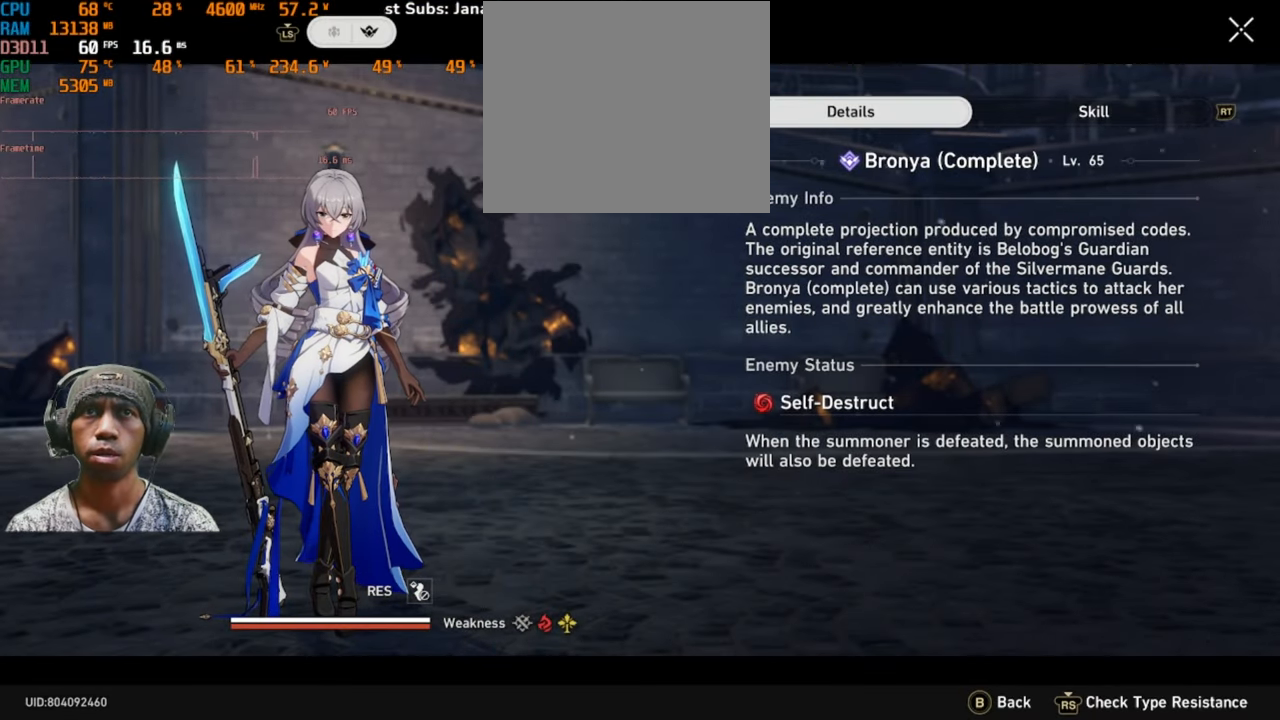
{"dt_ms": 500, "buttons": [], "left_stick": "up-right", "events": []}
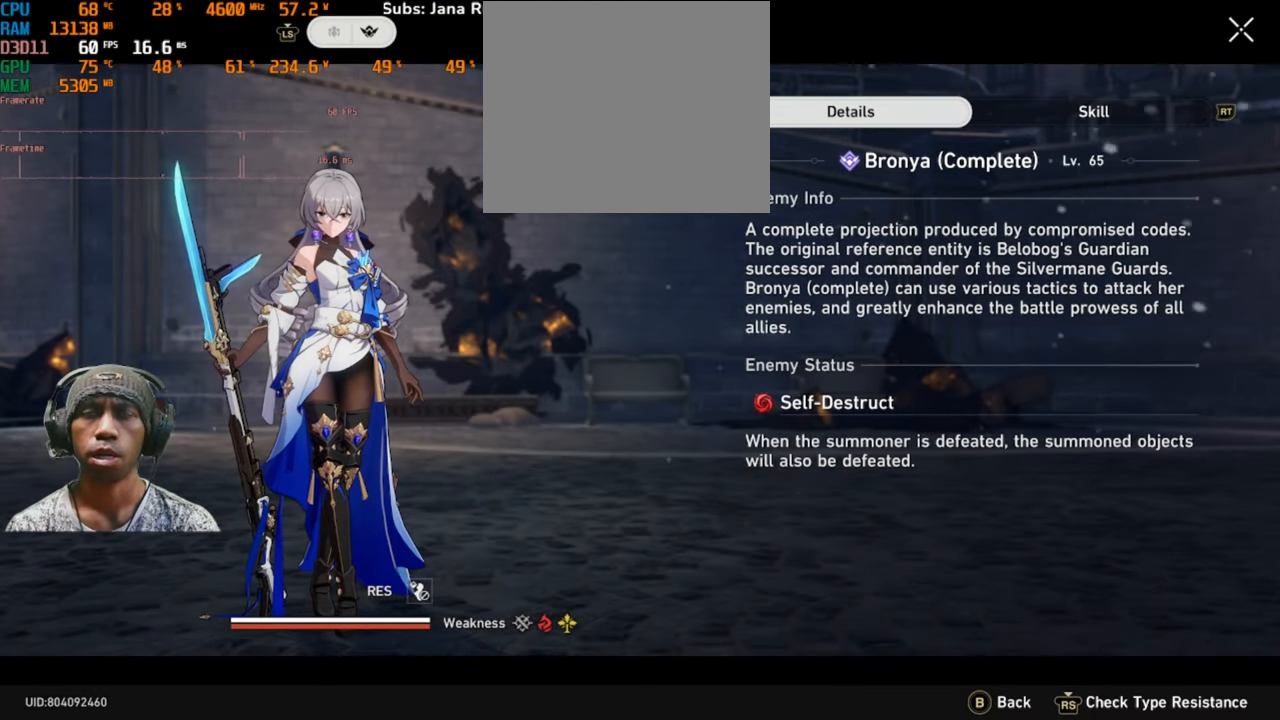
{"dt_ms": 500, "buttons": [], "left_stick": "up-right", "events": []}
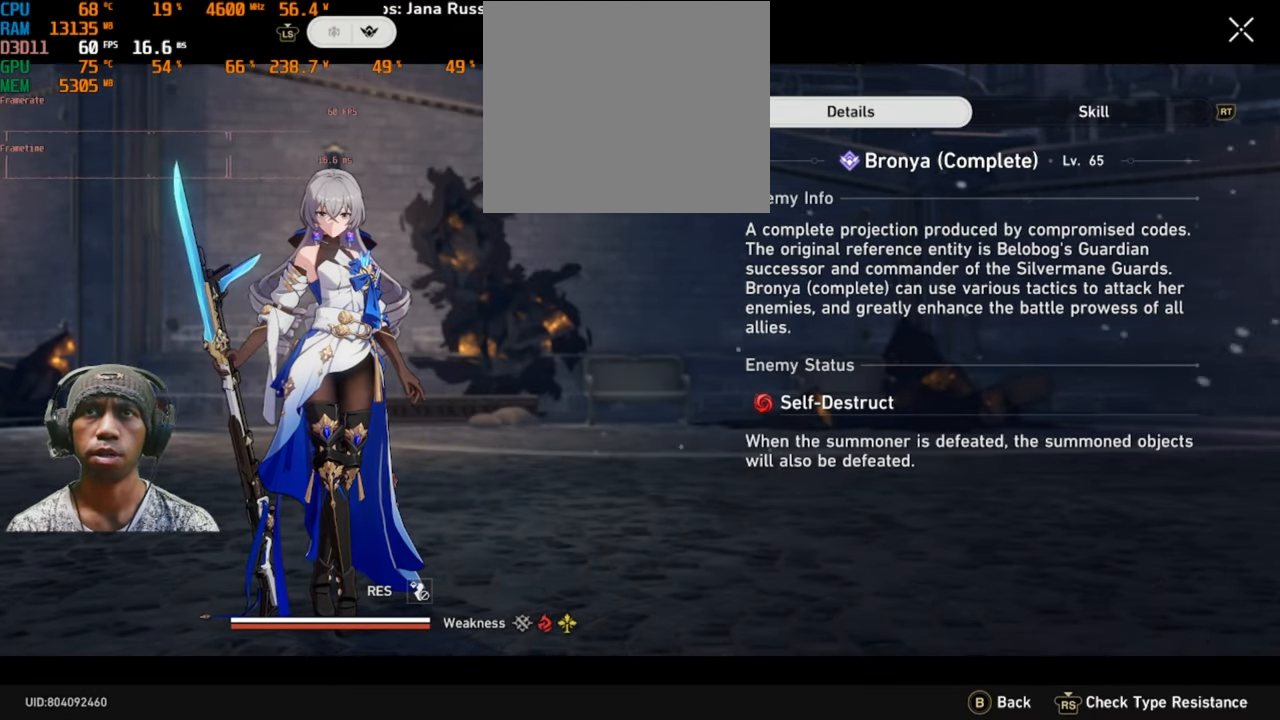
{"dt_ms": 500, "buttons": [], "left_stick": "up-right", "events": []}
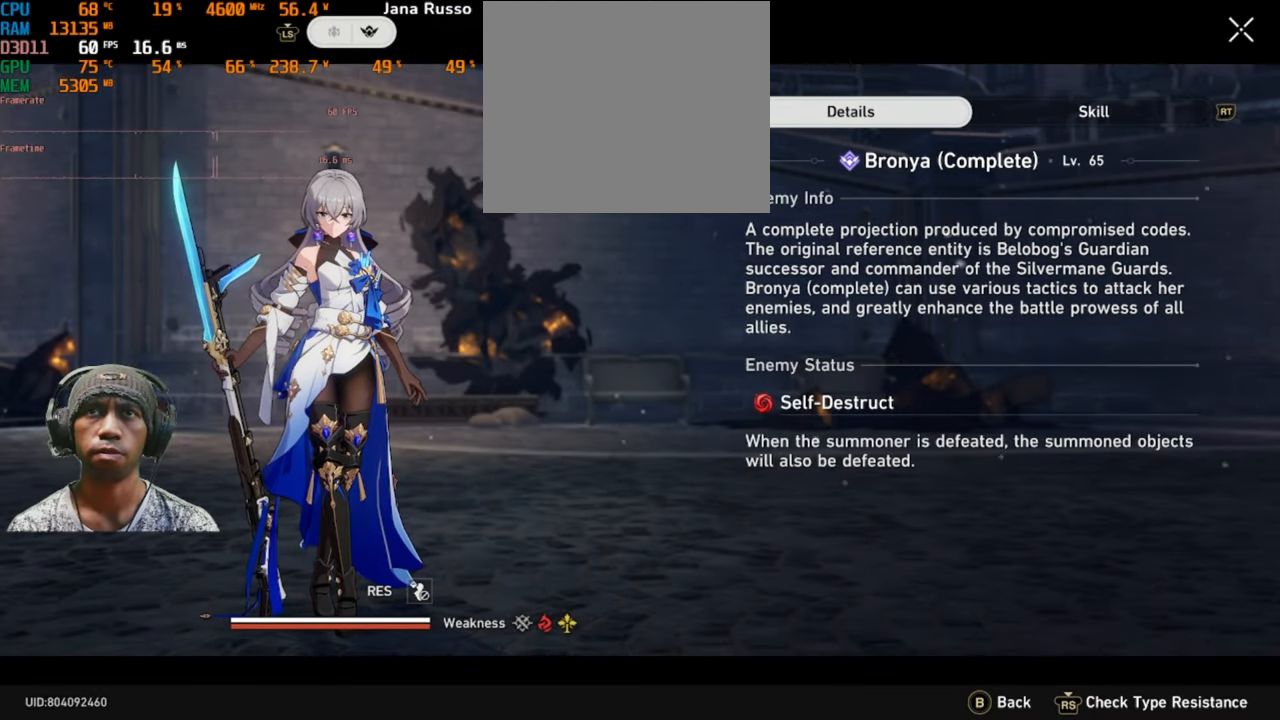
{"dt_ms": 500, "buttons": [], "left_stick": "up-right", "events": []}
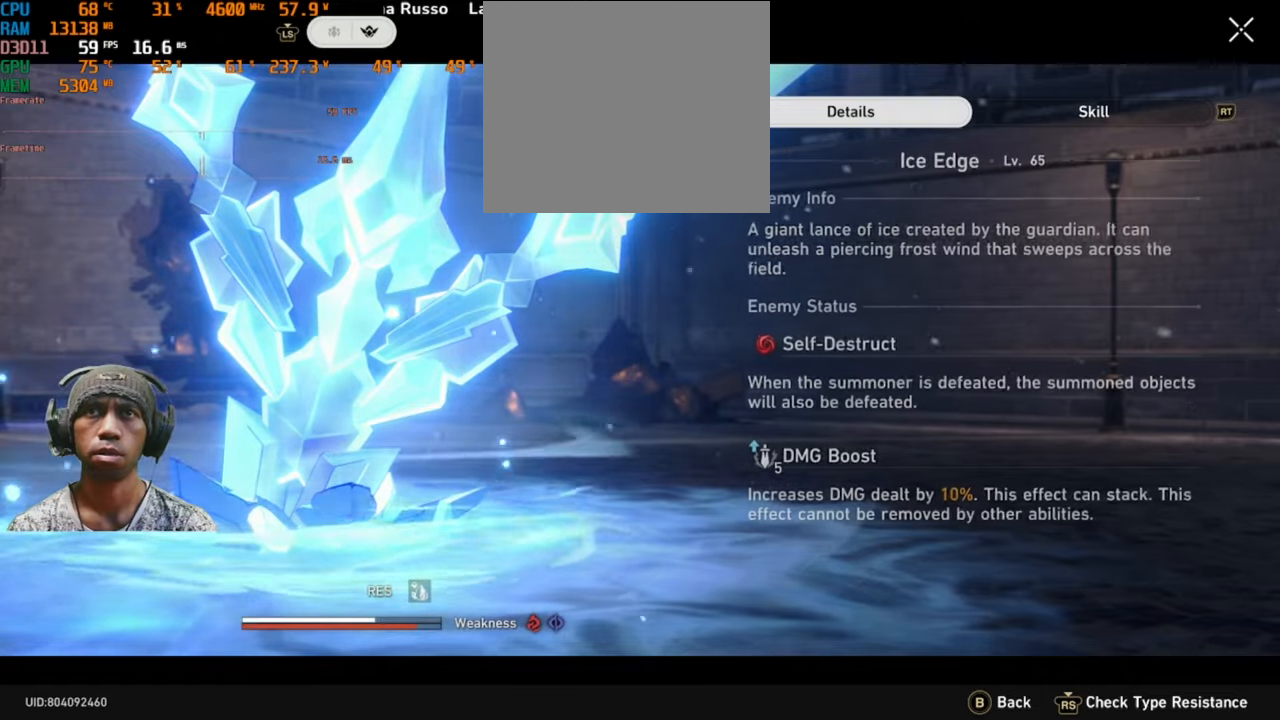
{"dt_ms": 500, "buttons": [], "left_stick": "up-right", "events": []}
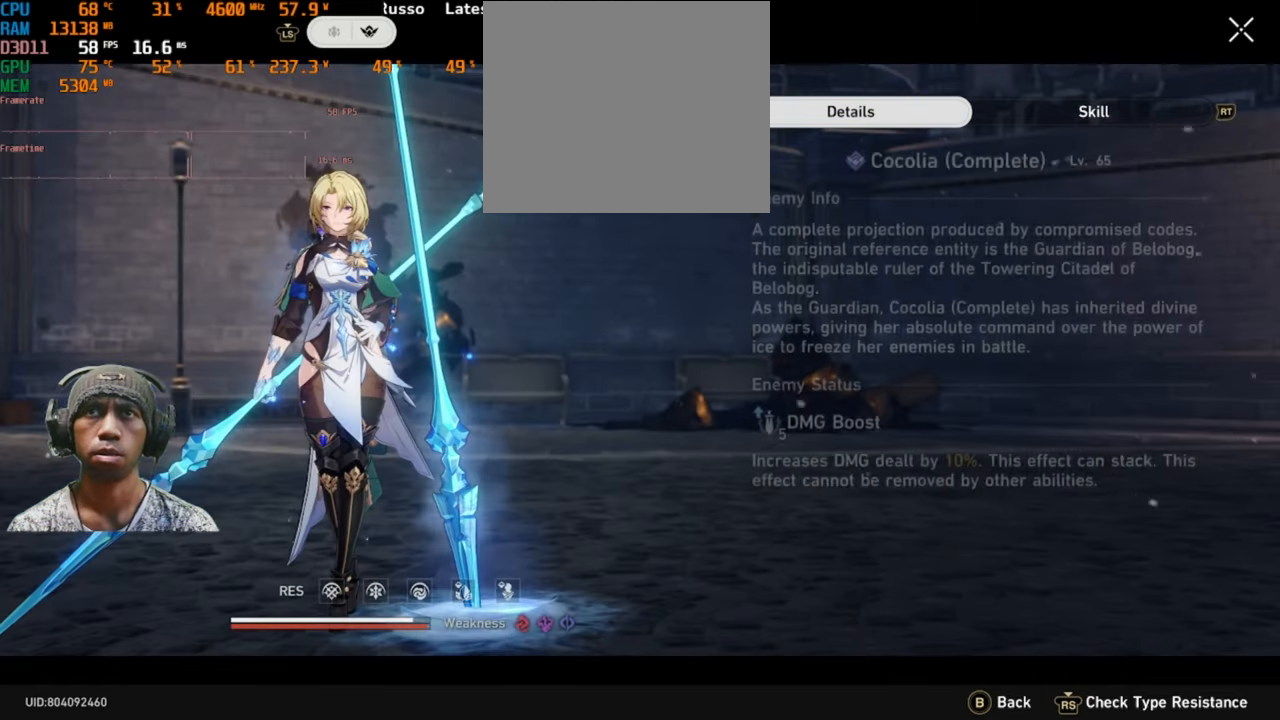
{"dt_ms": 500, "buttons": [], "left_stick": "up-right", "events": []}
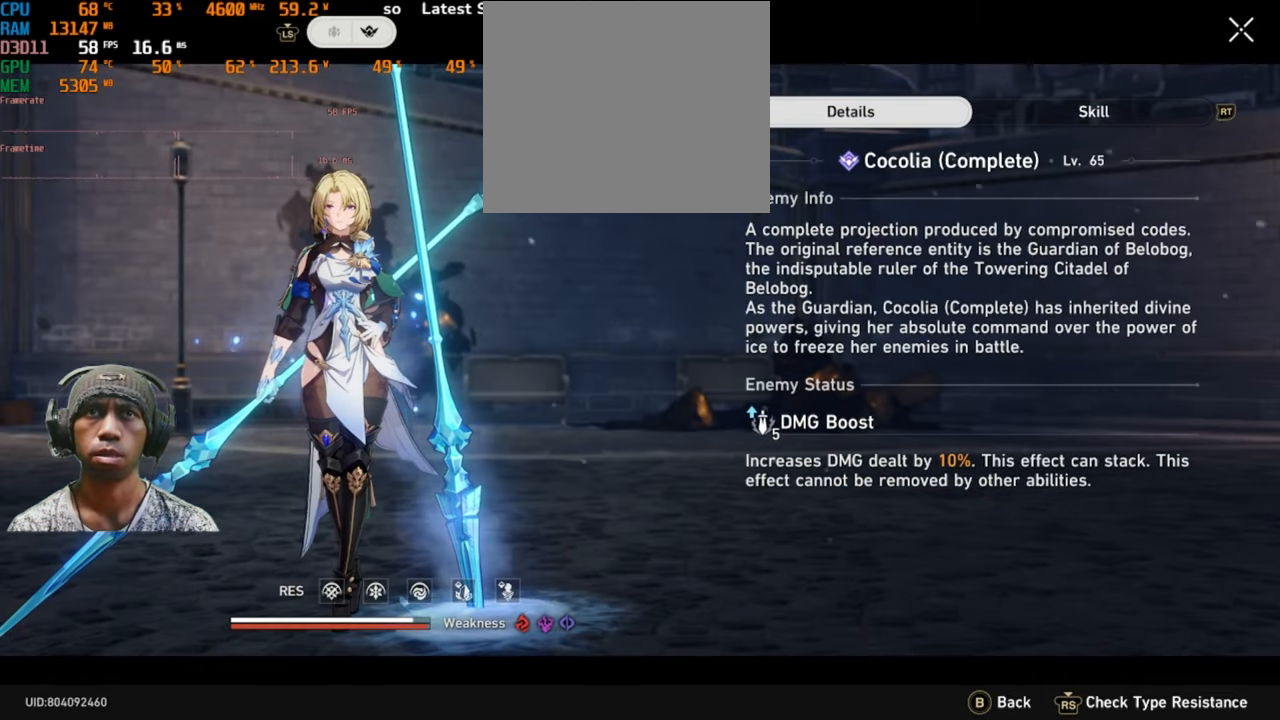
{"dt_ms": 500, "buttons": [], "left_stick": "up-right", "events": []}
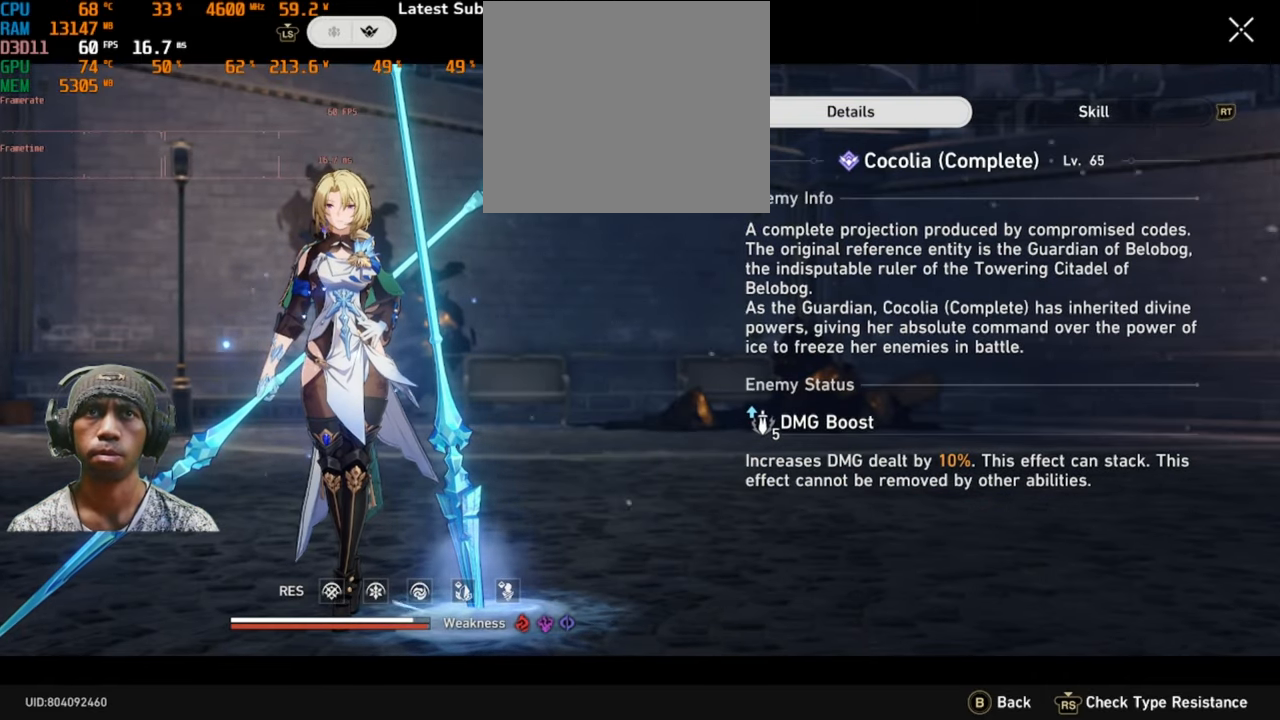
{"dt_ms": 1000, "buttons": [], "left_stick": "up-right"}
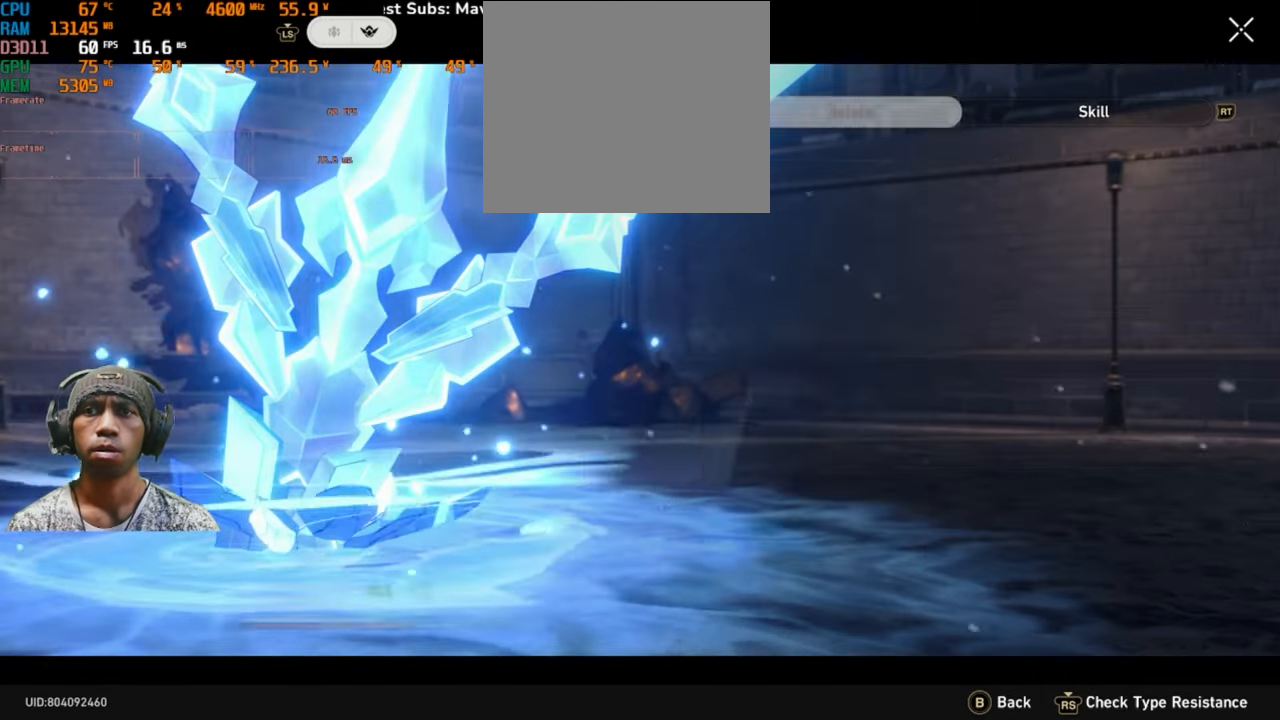
{"dt_ms": 500, "buttons": [], "left_stick": "up-right", "events": []}
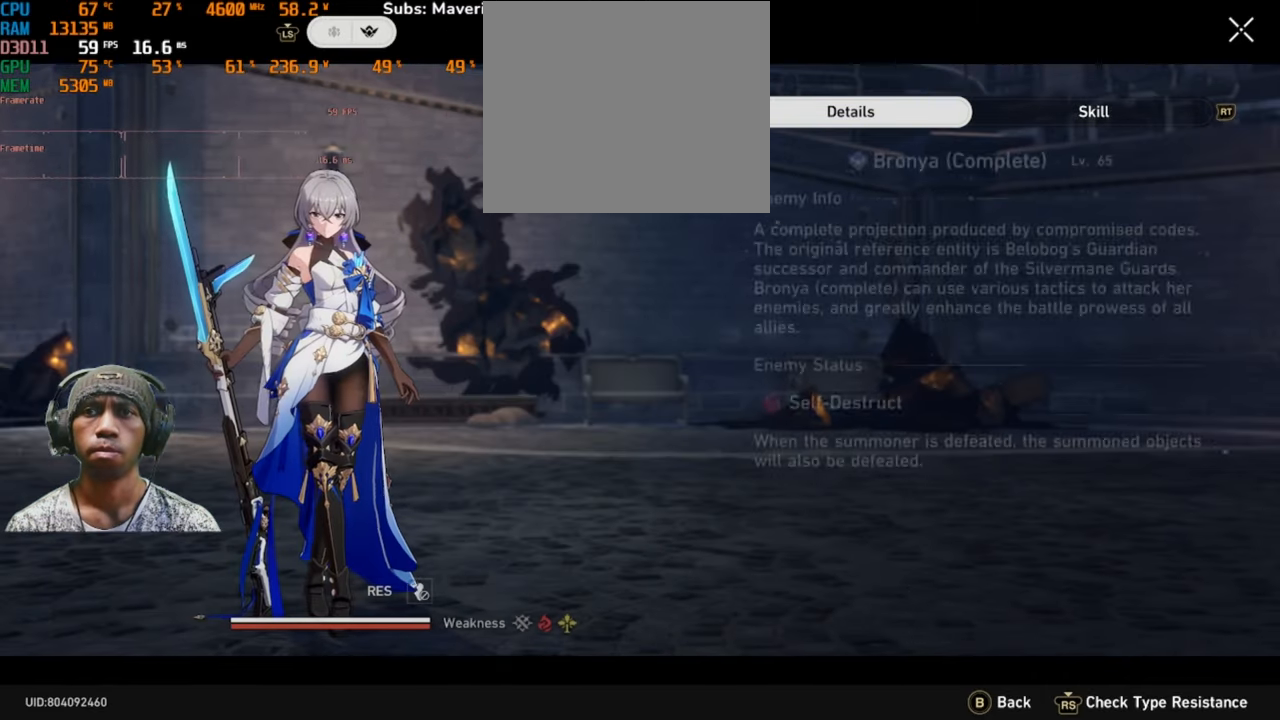
{"dt_ms": 500, "buttons": [], "left_stick": "up-right", "events": []}
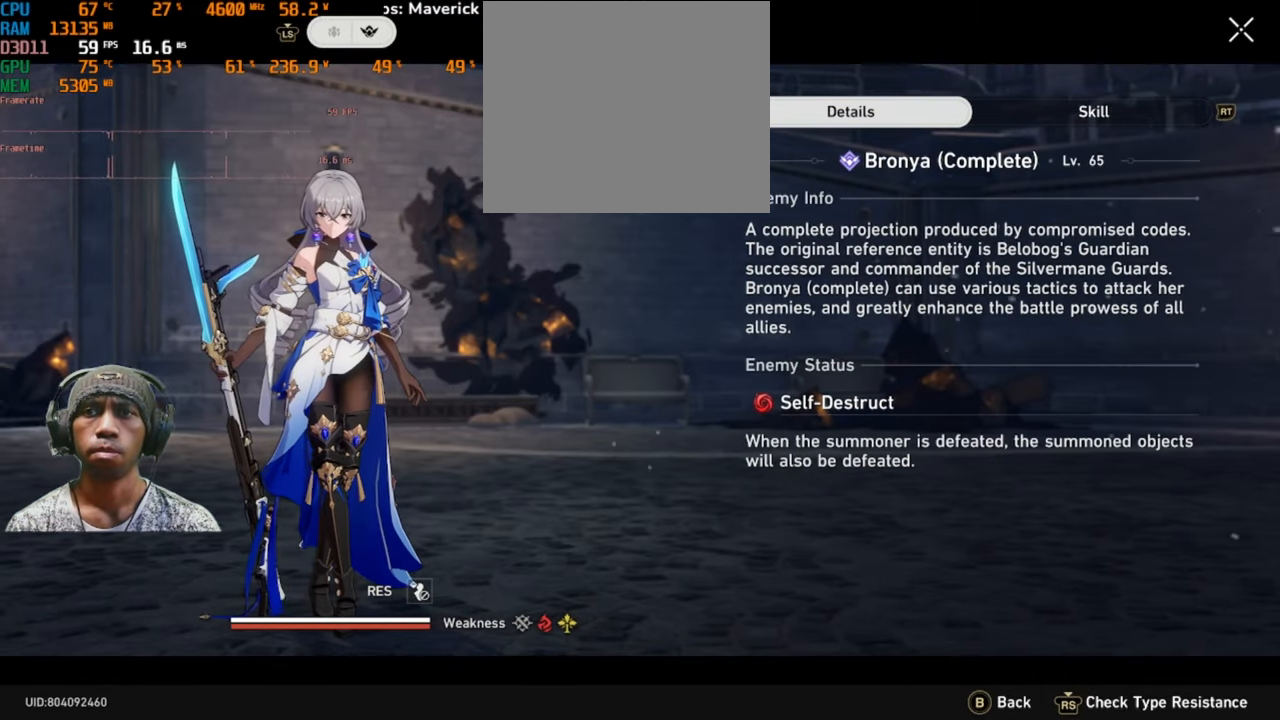
{"dt_ms": 500, "buttons": [], "left_stick": "up-right", "events": []}
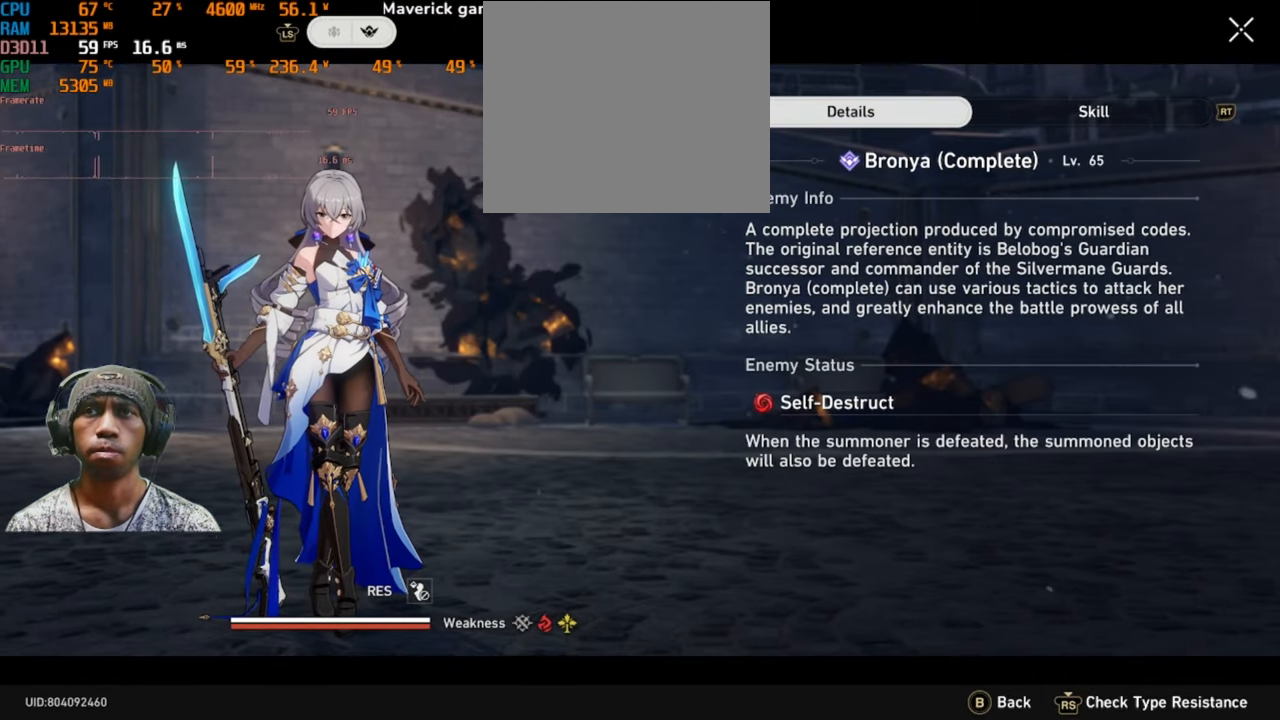
{"dt_ms": 500, "buttons": [], "left_stick": "up-right", "events": []}
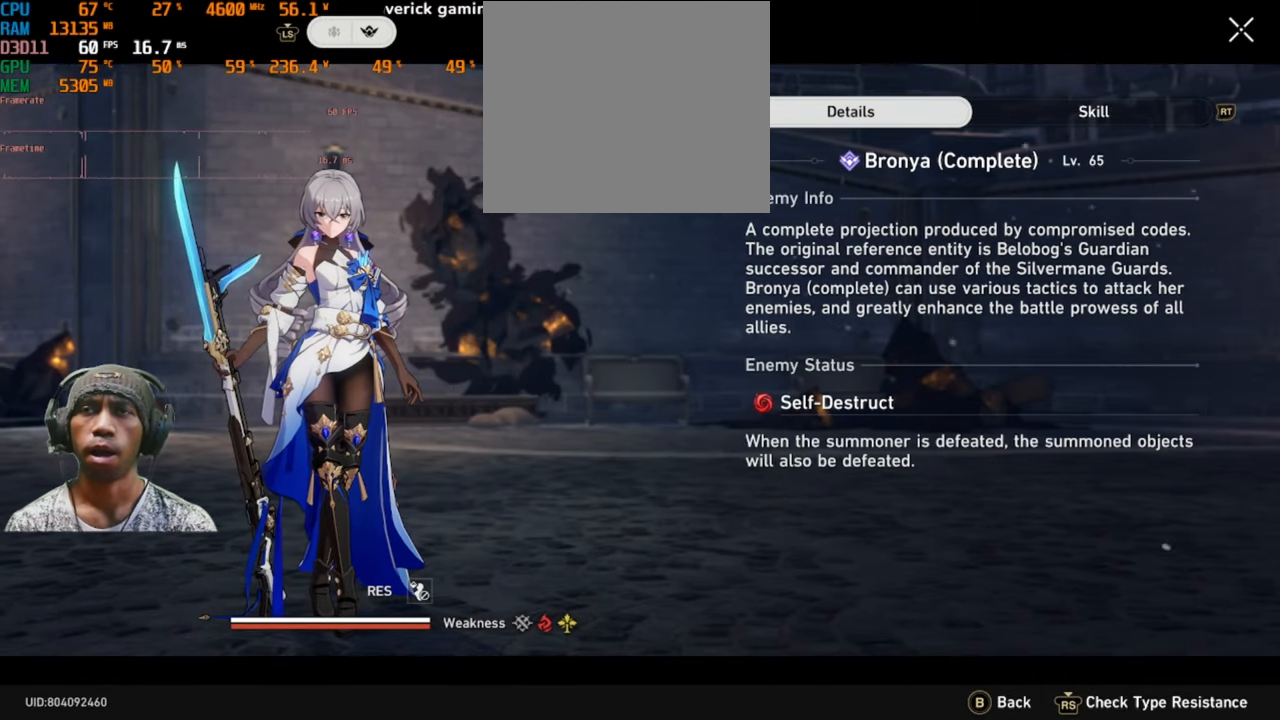
{"dt_ms": 500, "buttons": [], "left_stick": "up-right", "events": []}
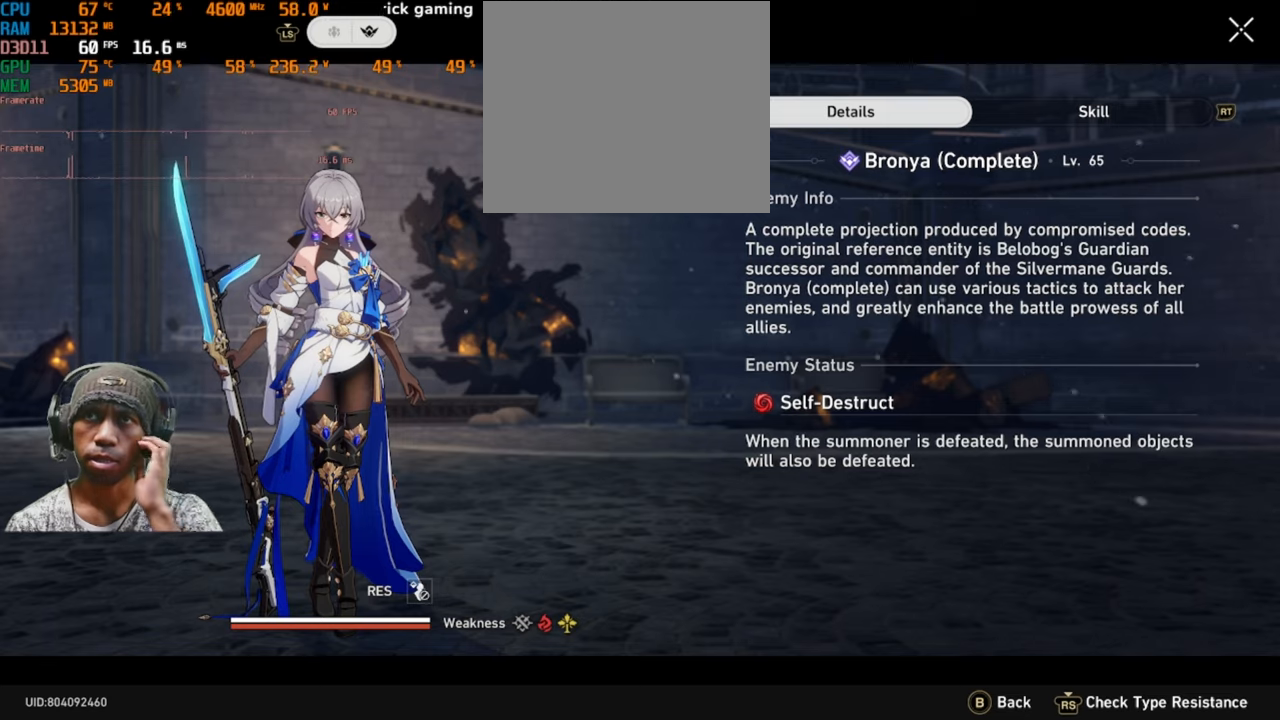
{"dt_ms": 500, "buttons": [], "left_stick": "up-right", "events": []}
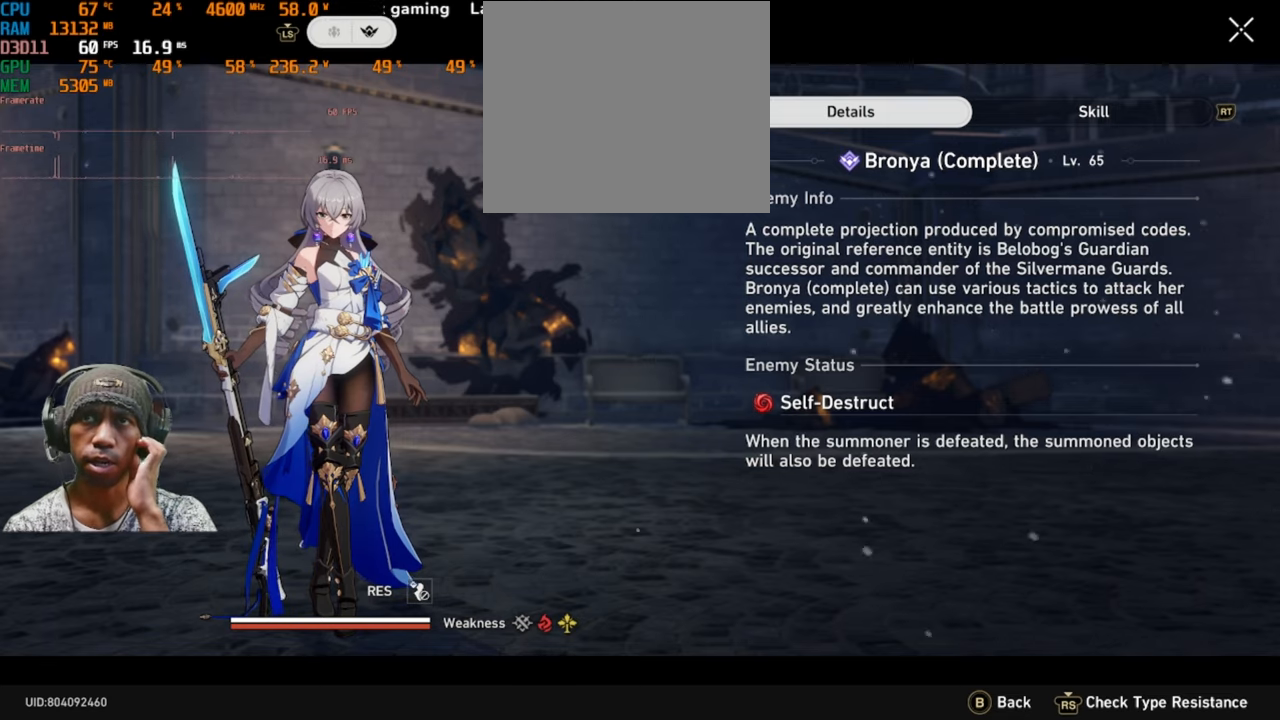
{"dt_ms": 500, "buttons": [], "left_stick": "up-right", "events": []}
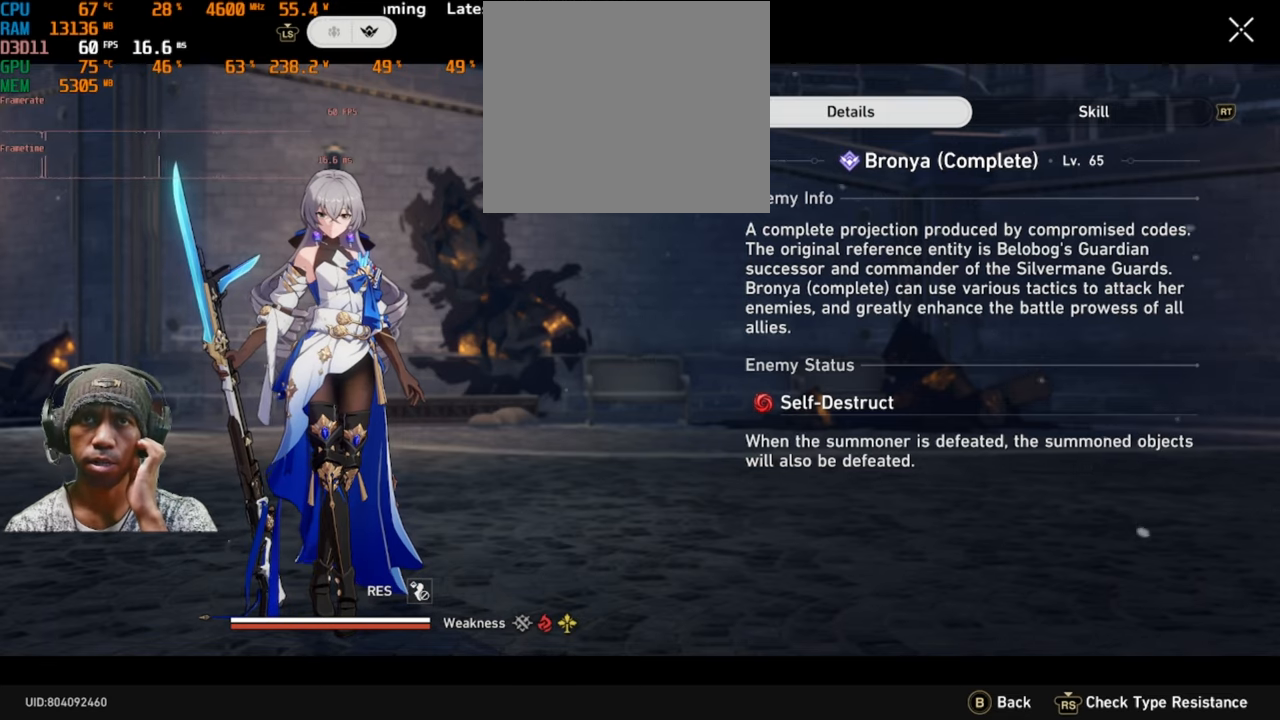
{"dt_ms": 500, "buttons": [], "left_stick": "up-right", "events": []}
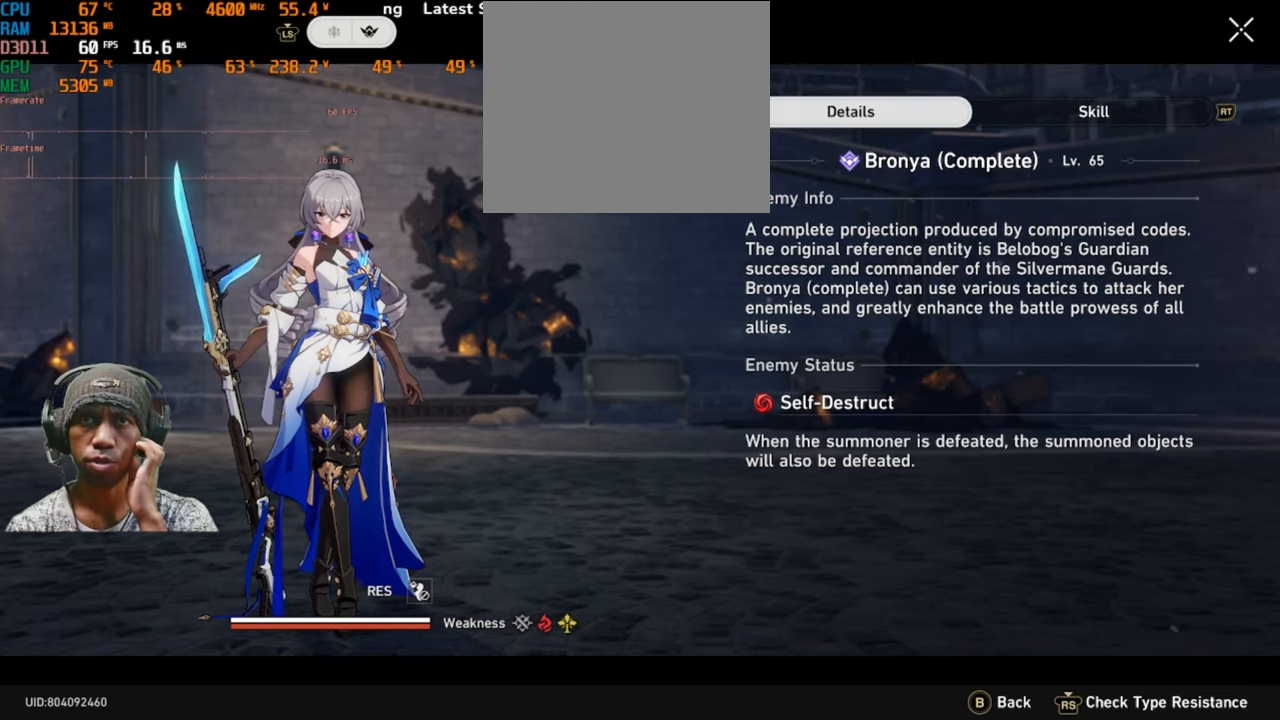
{"dt_ms": 500, "buttons": [], "left_stick": "up-right", "events": []}
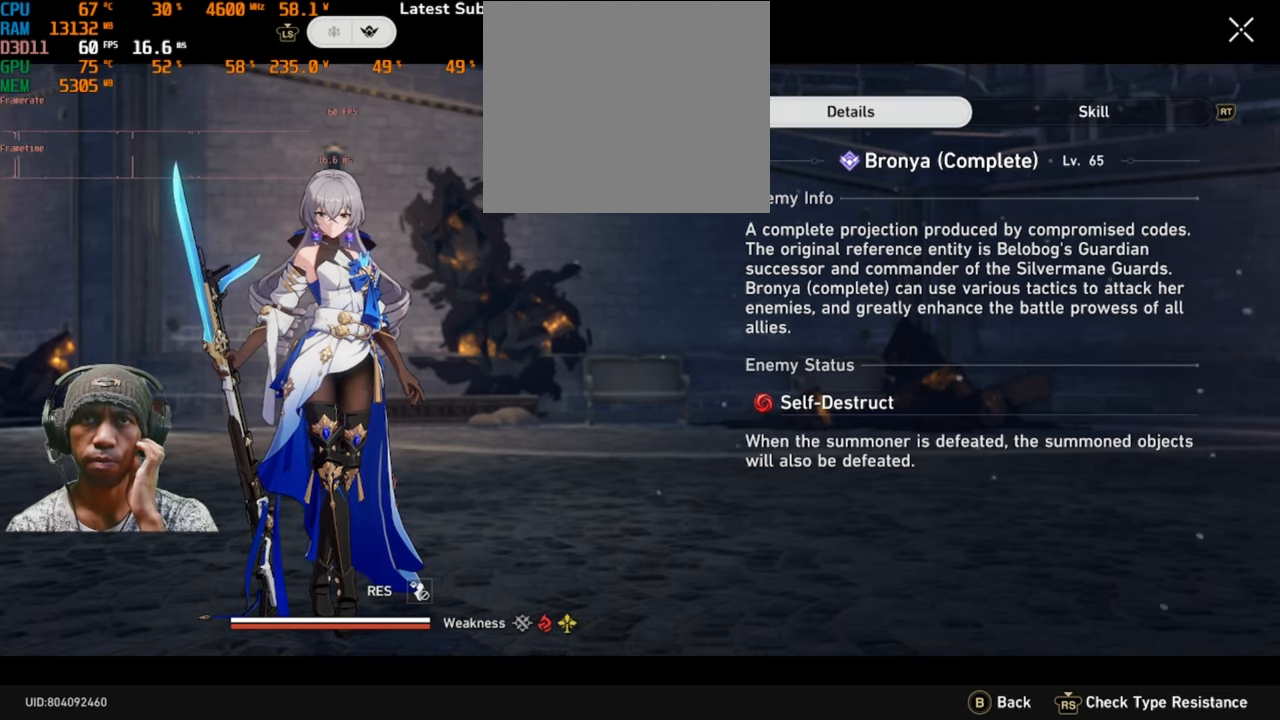
{"dt_ms": 500, "buttons": [], "left_stick": "up-right"}
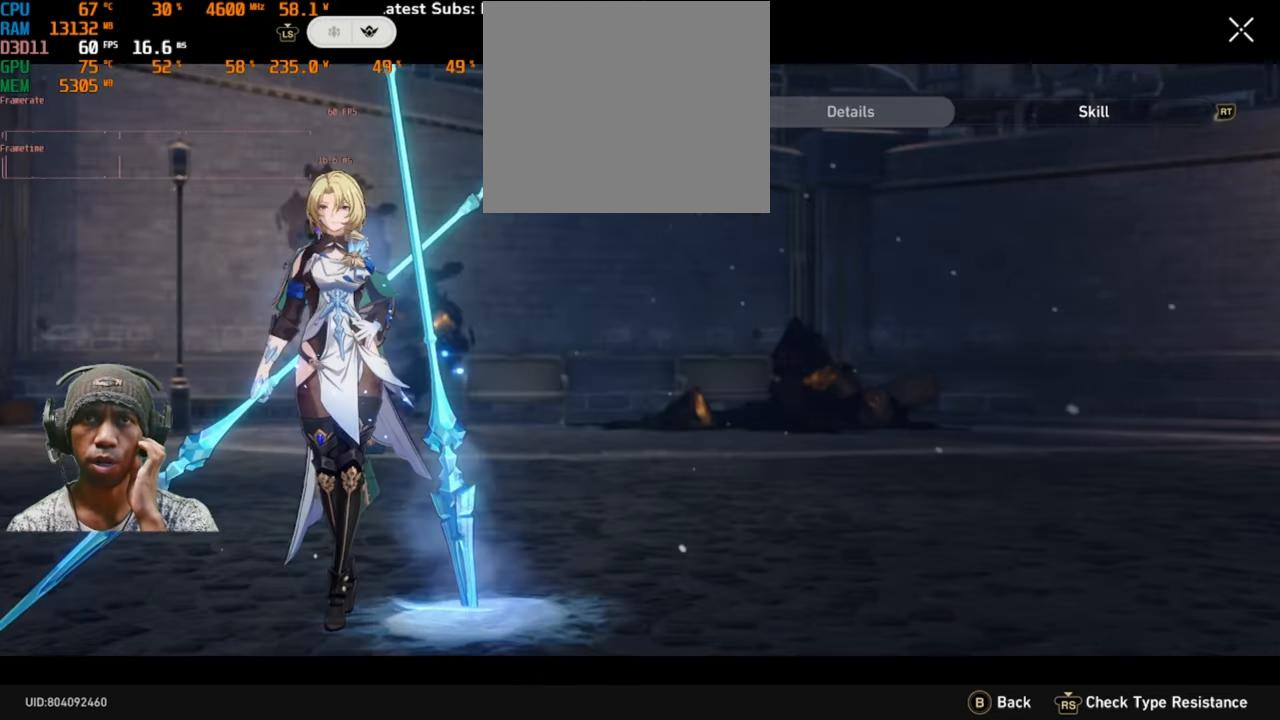
{"dt_ms": 500, "buttons": [], "left_stick": "up-right"}
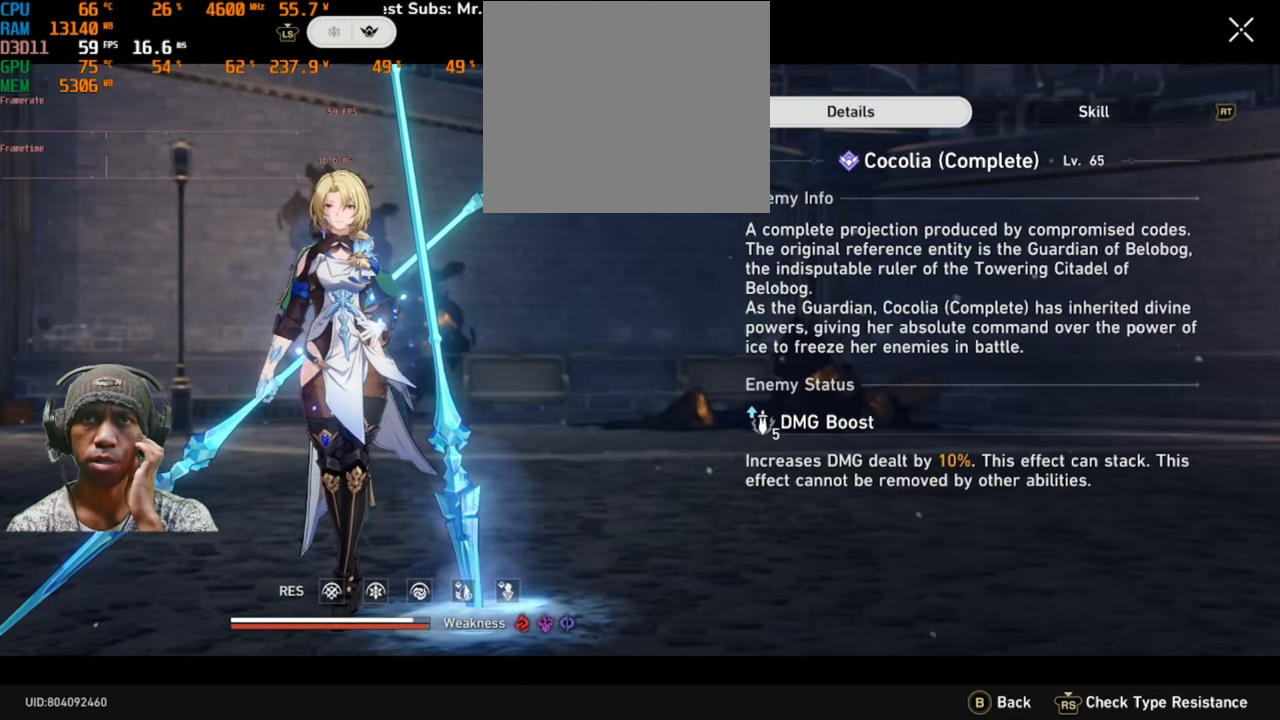
{"dt_ms": 500, "buttons": [], "left_stick": "up-right"}
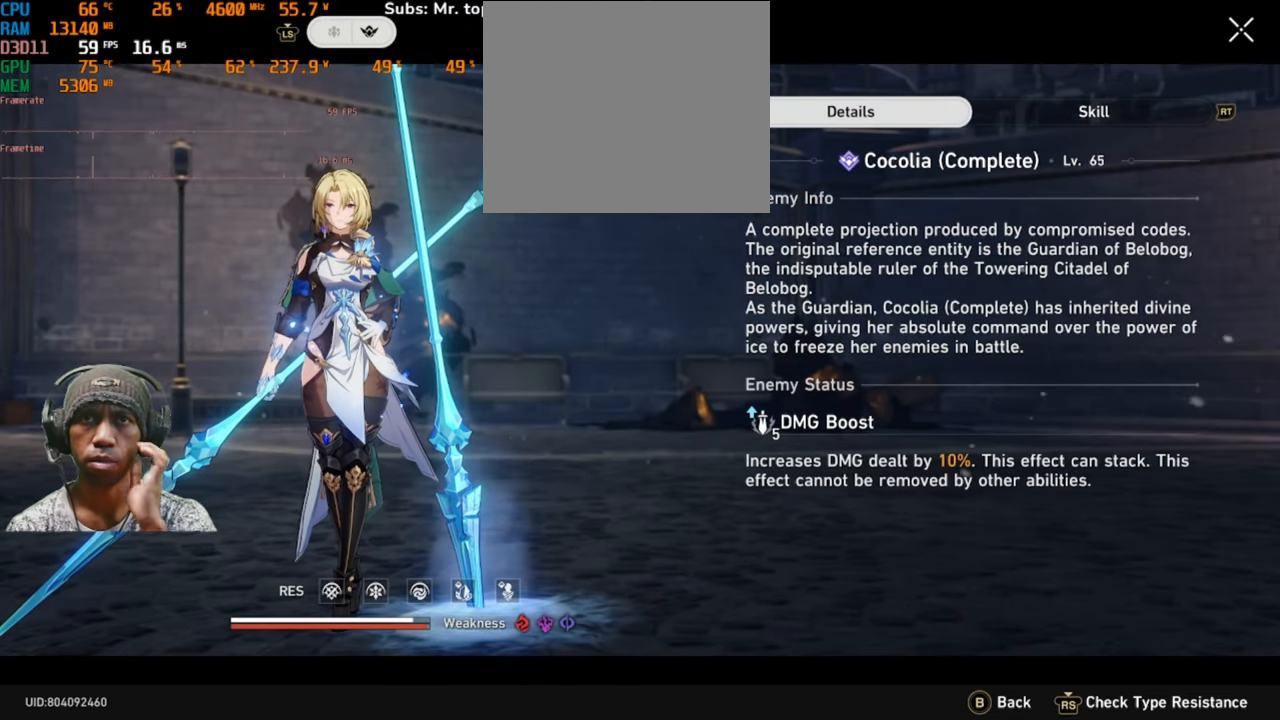
{"dt_ms": 500, "buttons": [], "left_stick": "up-right"}
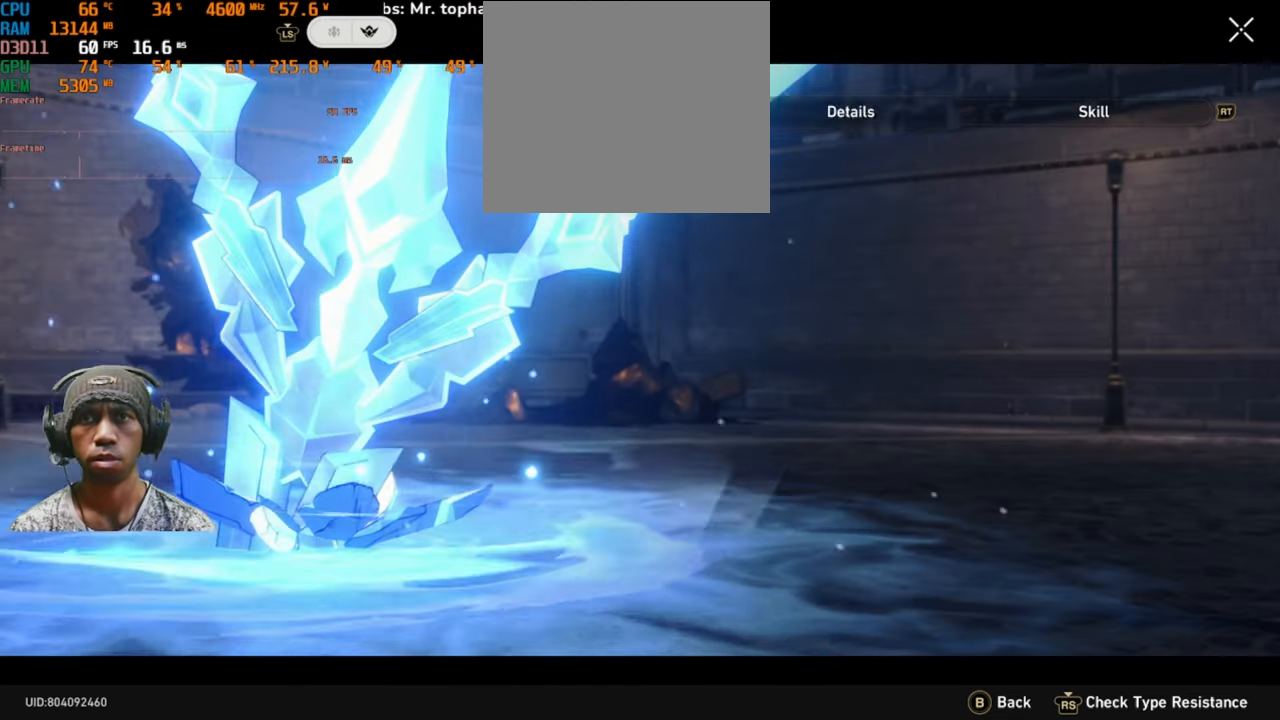
{"dt_ms": 500, "buttons": [], "left_stick": "up-right", "events": []}